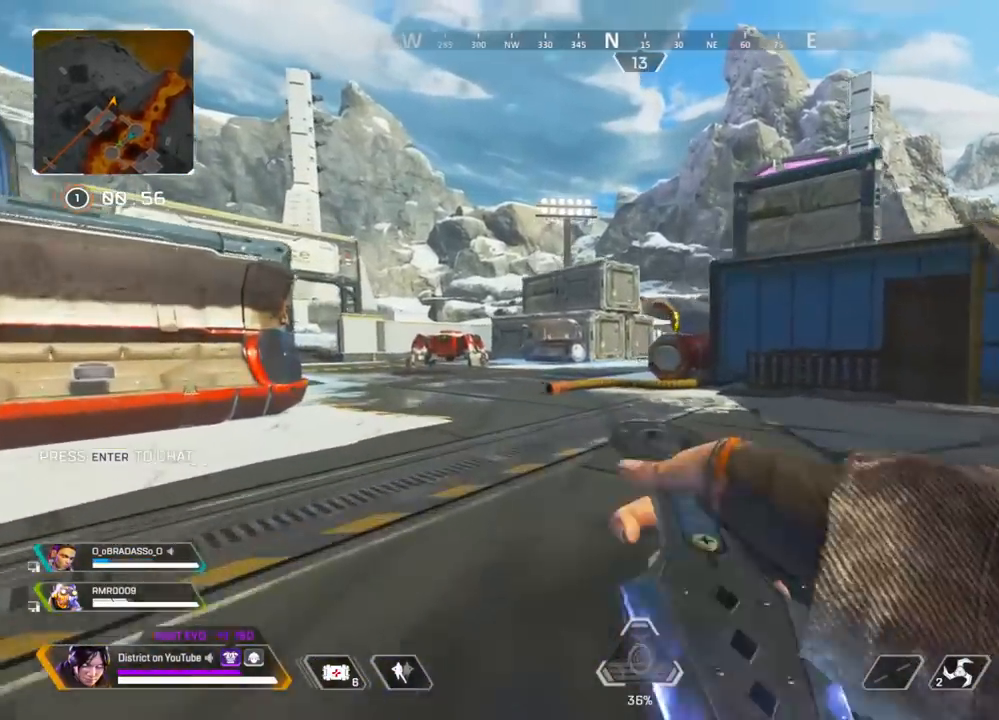
Gameplay with a controller (Xbox layout); each line is a JSON object with the inputs held at the frame after it. "events" lists button and stick changes between this image and that frame as [ms after this image, input, new state], when the widget could be followed in between.
{"buttons": [], "left_stick": "up-left", "right_stick": "center", "events": [[117, "DPAD_LEFT", "down"], [217, "DPAD_LEFT", "up"]]}
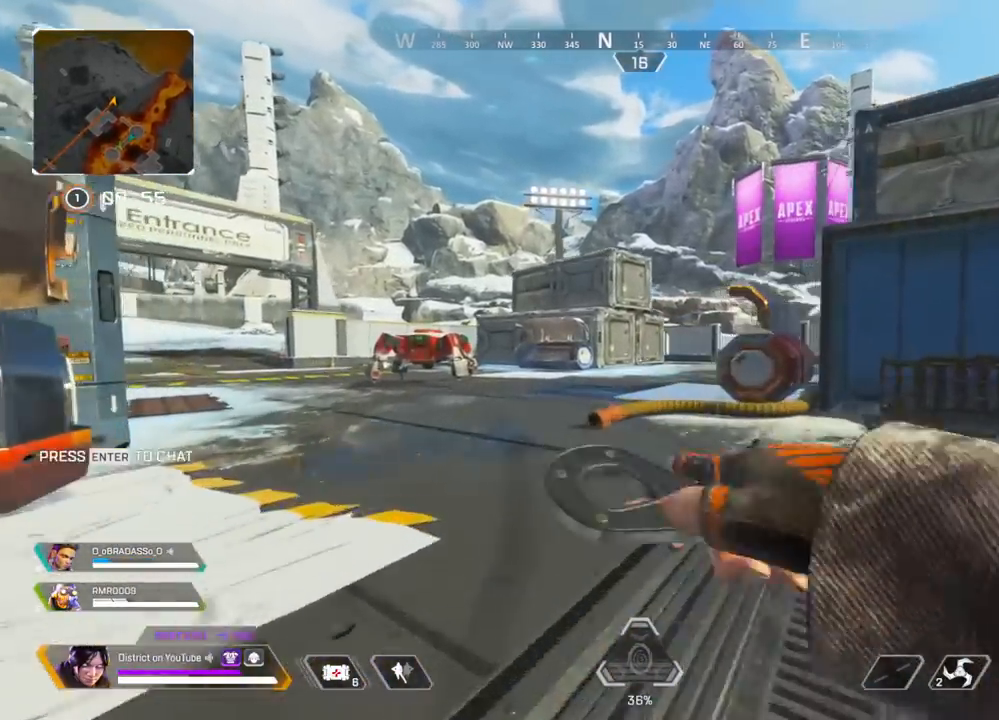
{"buttons": [], "left_stick": "up", "right_stick": "center", "events": [[67, "left_stick", "up"]]}
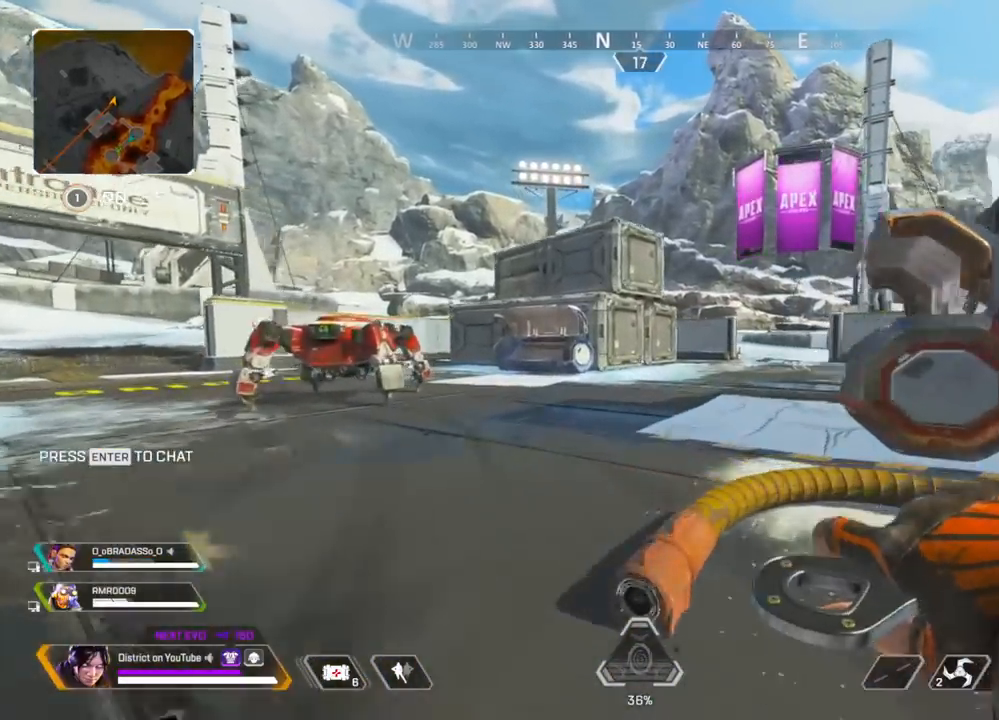
{"buttons": [], "left_stick": "up", "right_stick": "center", "events": []}
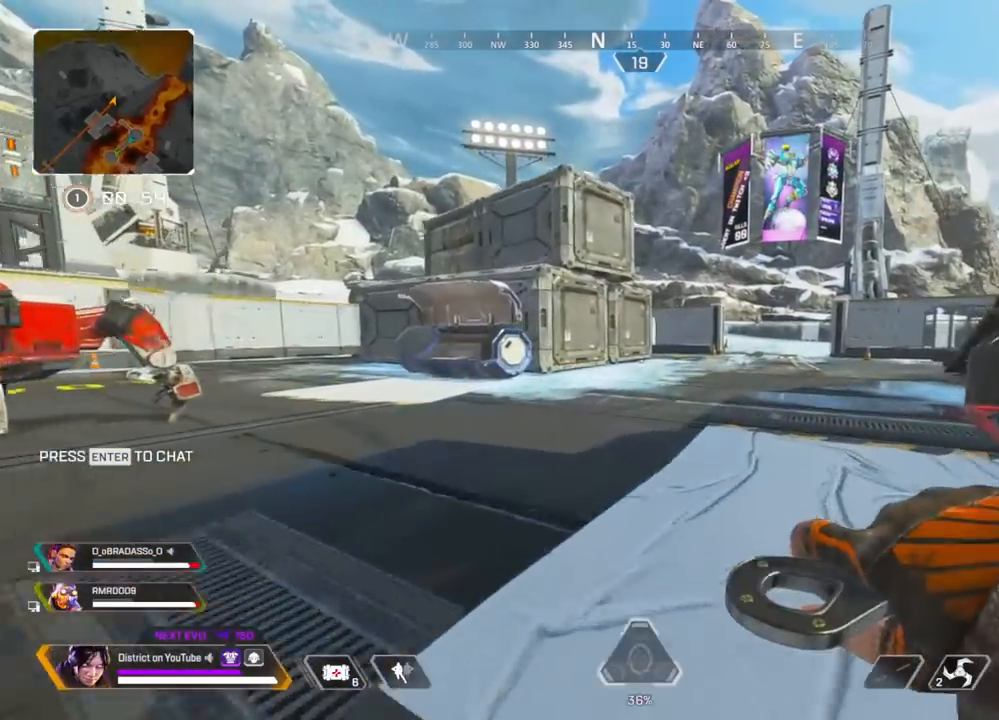
{"buttons": [], "left_stick": "up", "right_stick": "center", "events": []}
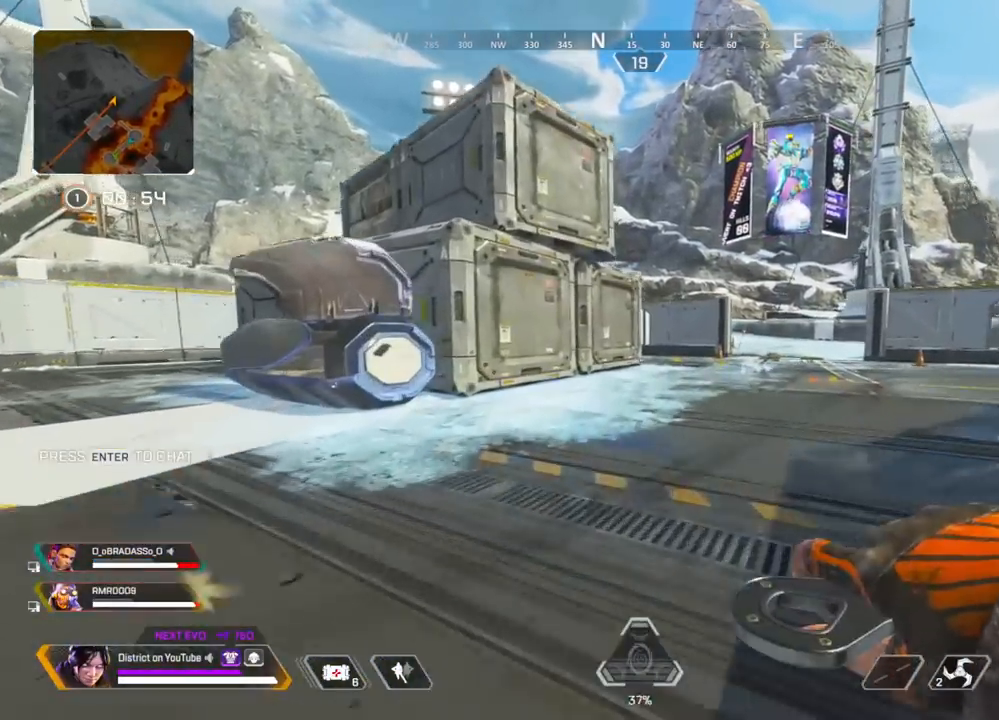
{"buttons": [], "left_stick": "up-right", "right_stick": "center", "events": [[250, "left_stick", "up-right"]]}
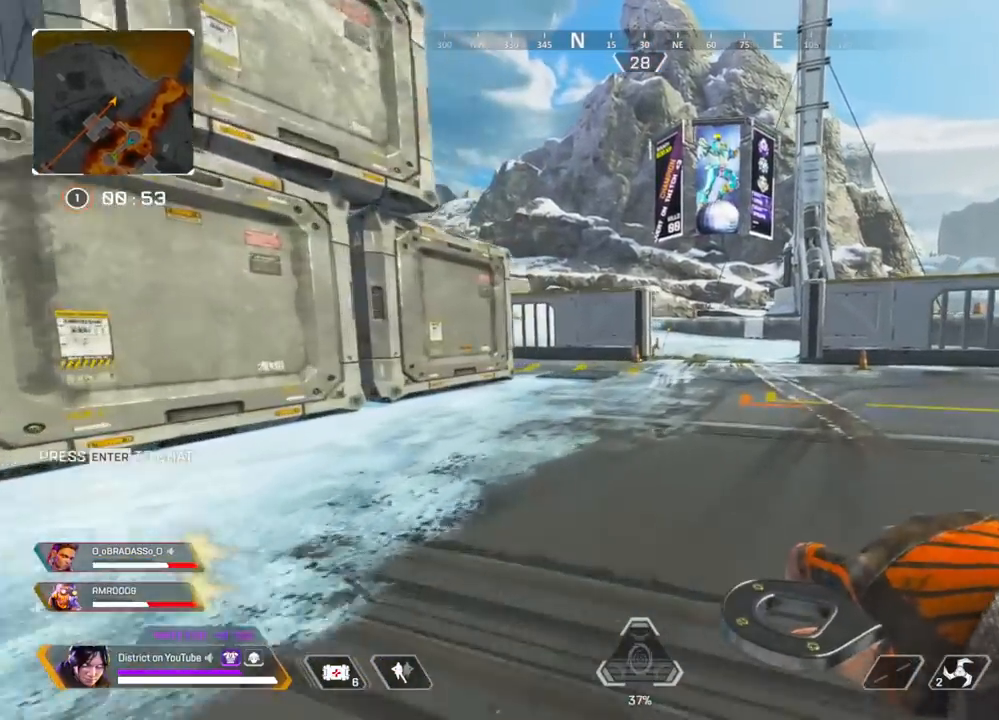
{"buttons": [], "left_stick": "up", "right_stick": "center", "events": [[433, "left_stick", "up"]]}
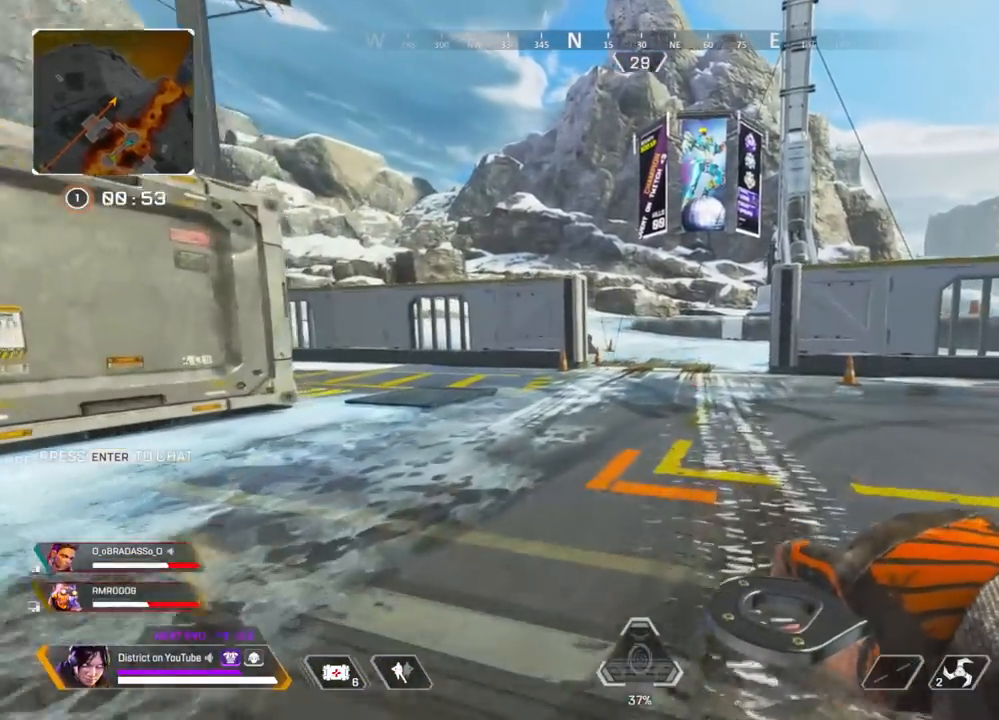
{"buttons": ["Y"], "left_stick": "up", "right_stick": "center", "events": [[150, "R3", "down"], [300, "Y", "down"], [317, "R3", "up"]]}
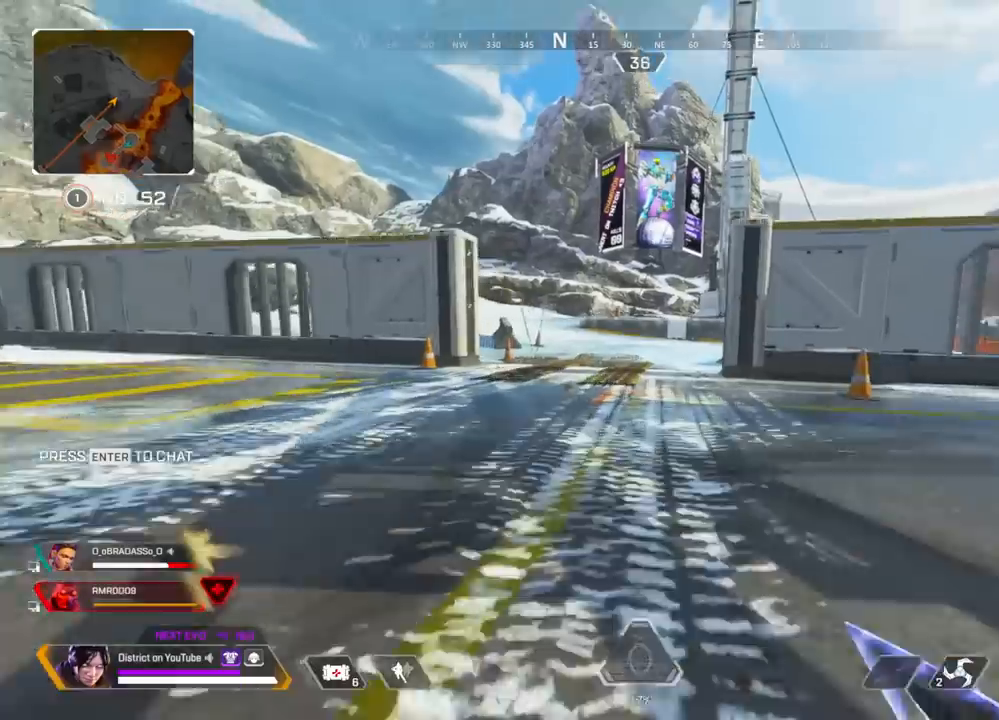
{"buttons": [], "left_stick": "left", "right_stick": "center", "events": [[50, "left_stick", "up-left"], [67, "R3", "down"], [83, "A", "down"], [183, "left_stick", "left"], [217, "A", "up"], [400, "R3", "up"], [417, "Y", "up"]]}
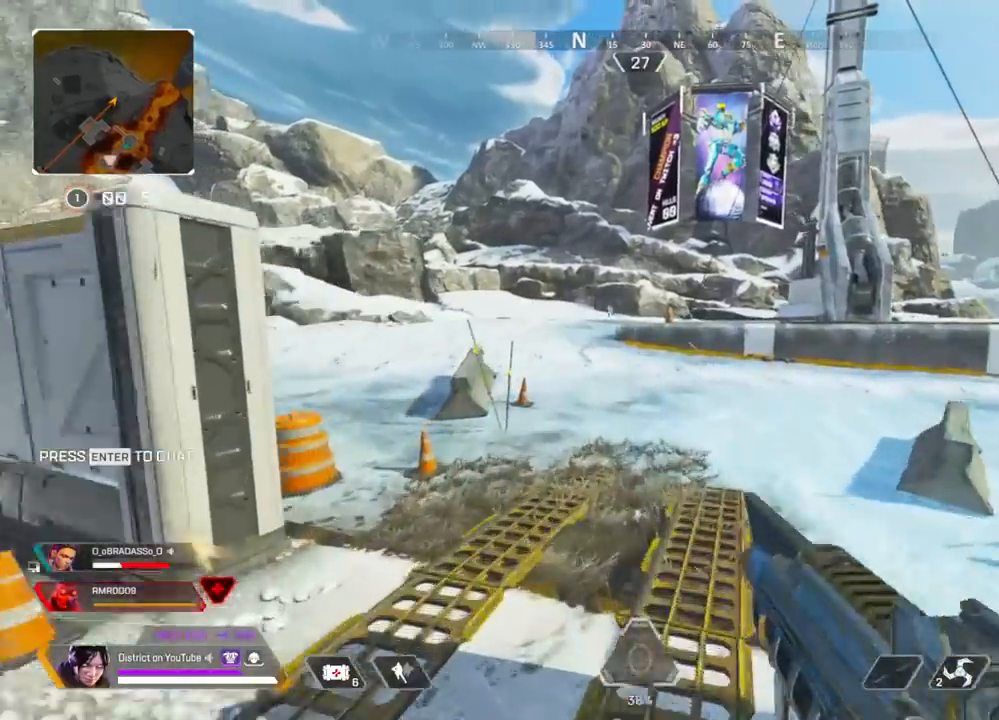
{"buttons": [], "left_stick": "up-left", "right_stick": "center", "events": [[83, "left_stick", "up-right"], [183, "left_stick", "up"], [267, "R3", "down"], [283, "A", "down"], [383, "R3", "up"], [400, "A", "up"], [400, "left_stick", "up-left"]]}
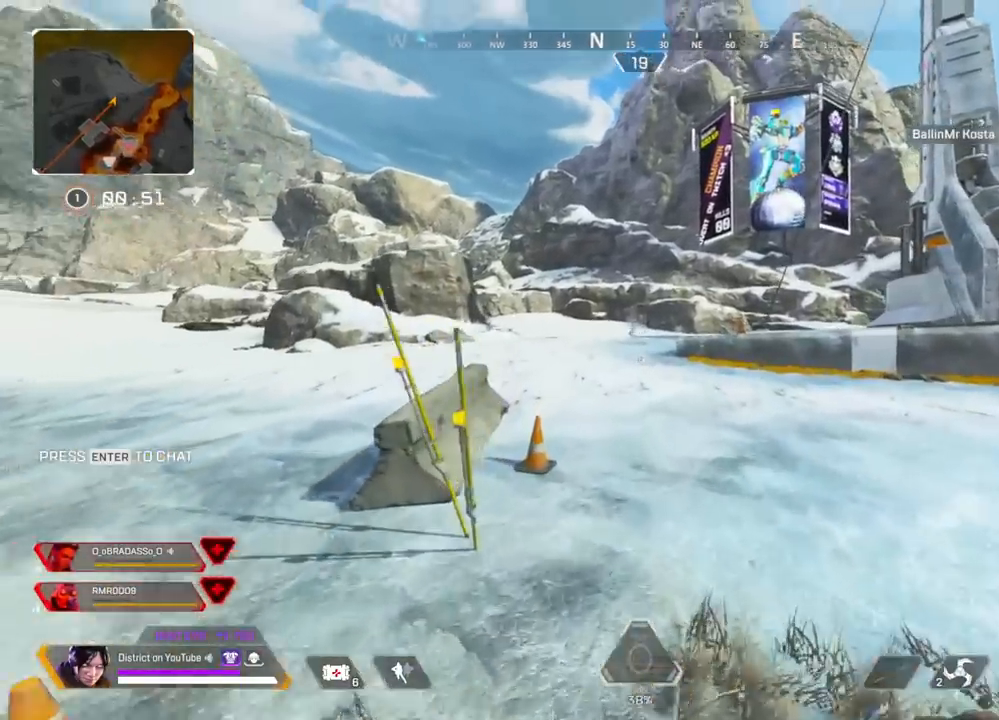
{"buttons": [], "left_stick": "up", "right_stick": "center", "events": [[33, "left_stick", "up-right"], [133, "left_stick", "up"]]}
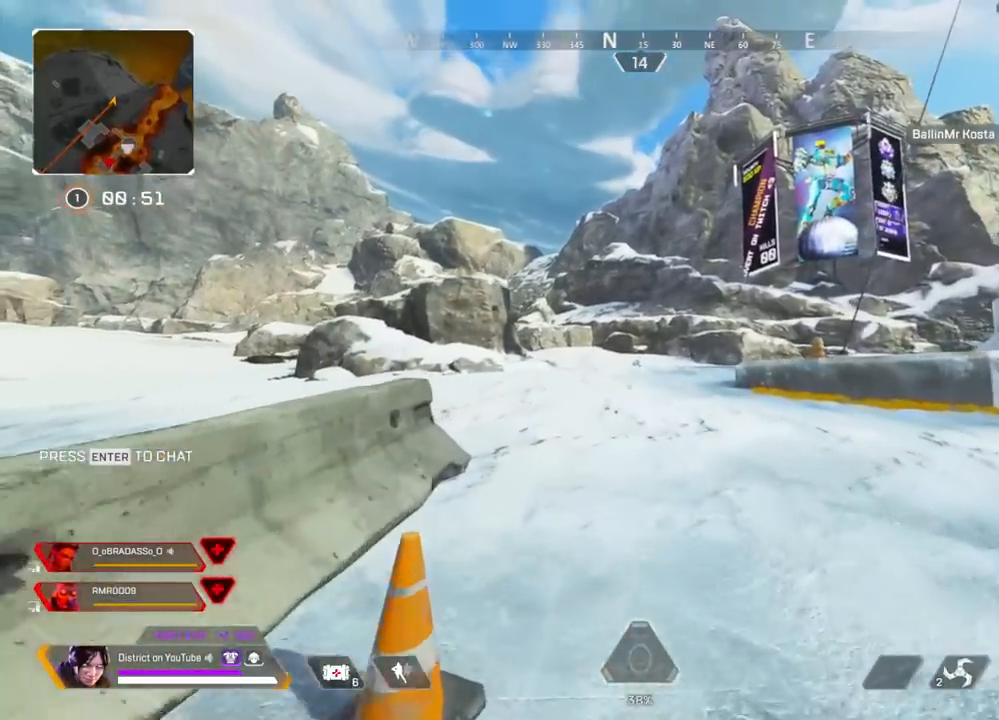
{"buttons": ["L2", "R2"], "left_stick": "up-right", "right_stick": "center", "events": [[17, "L2", "down"], [300, "left_stick", "up-right"], [467, "R2", "down"]]}
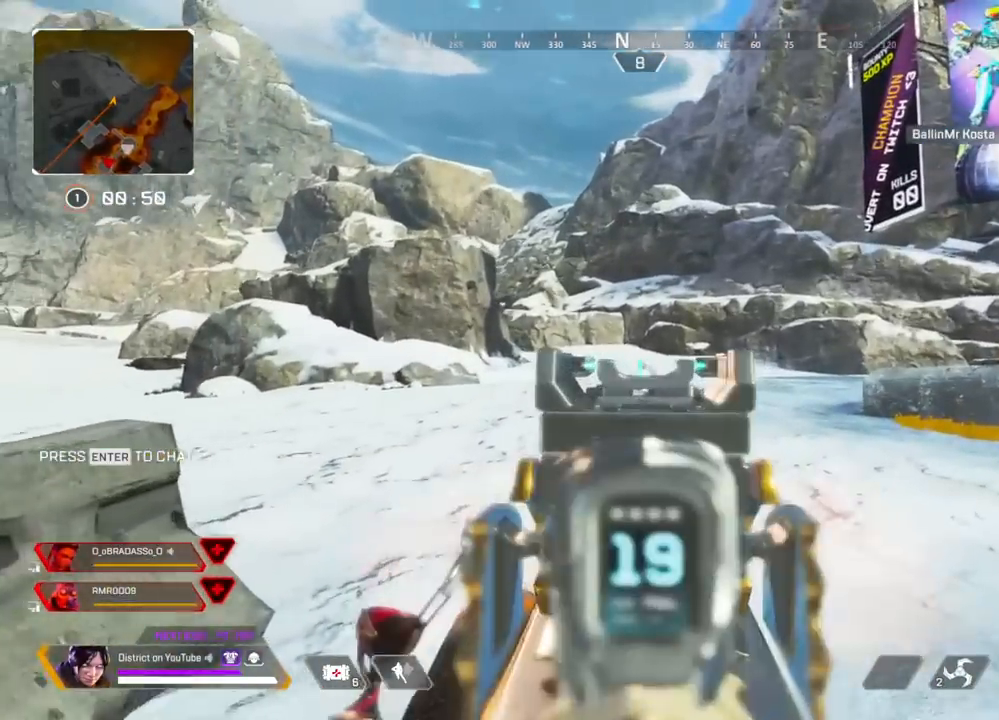
{"buttons": ["L2", "R2"], "left_stick": "up-right", "right_stick": "center", "events": []}
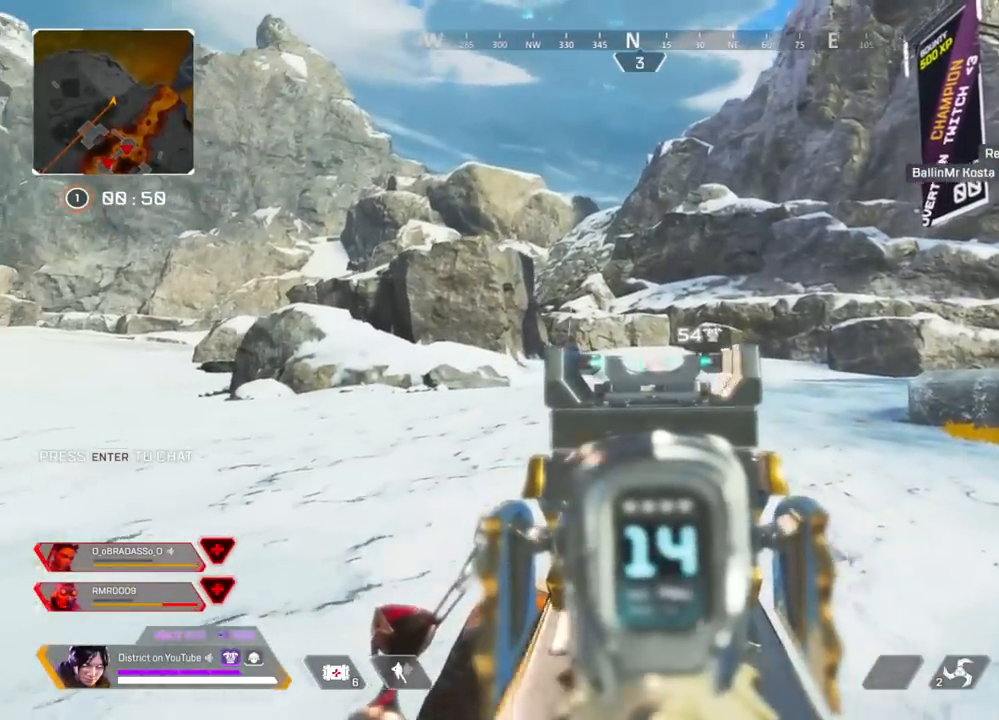
{"buttons": ["L2", "R2"], "left_stick": "up", "right_stick": "center", "events": [[50, "left_stick", "up"]]}
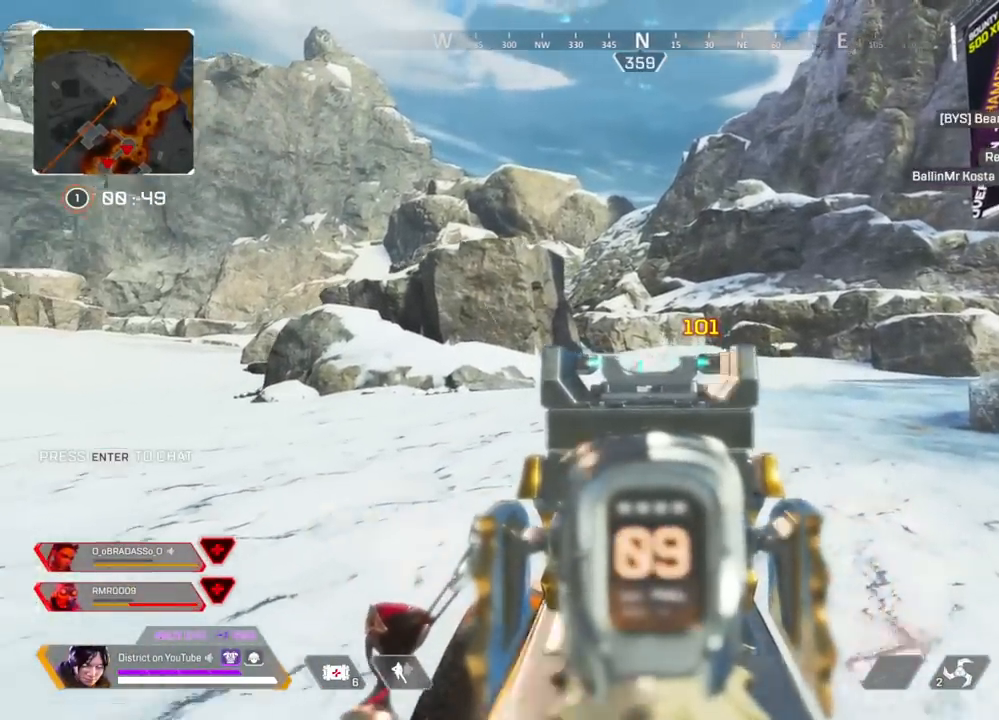
{"buttons": ["R3"], "left_stick": "up", "right_stick": "center", "events": [[300, "R3", "down"], [383, "L2", "up"], [383, "R3", "up"], [450, "R2", "up"], [450, "R3", "down"]]}
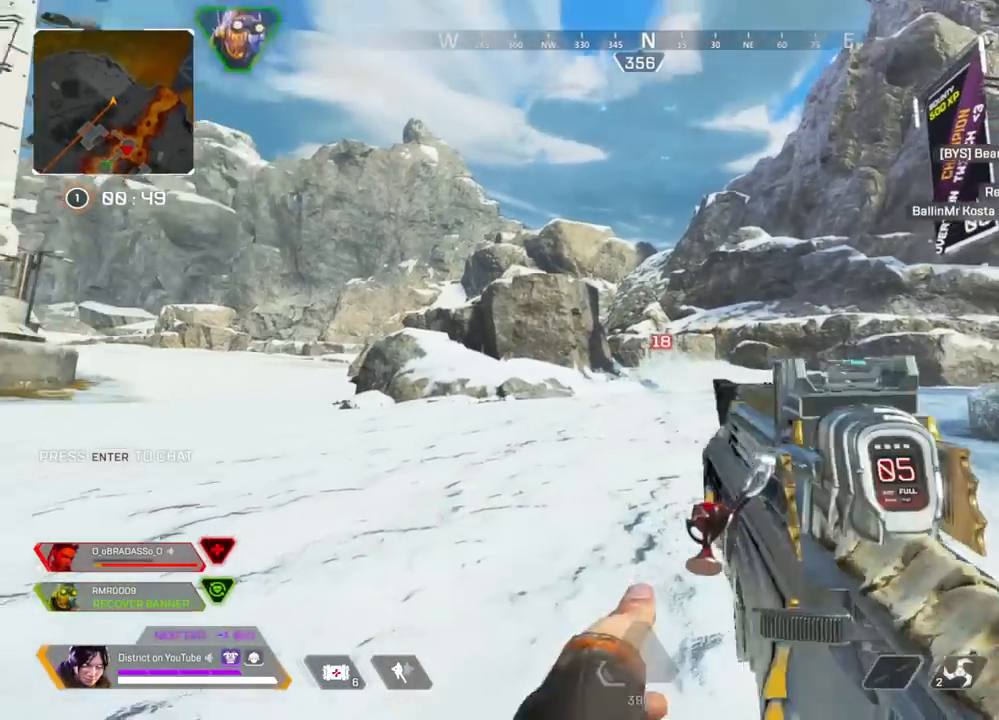
{"buttons": [], "left_stick": "up", "right_stick": "center", "events": [[100, "right_stick", "left"], [233, "right_stick", "center"], [283, "R3", "up"]]}
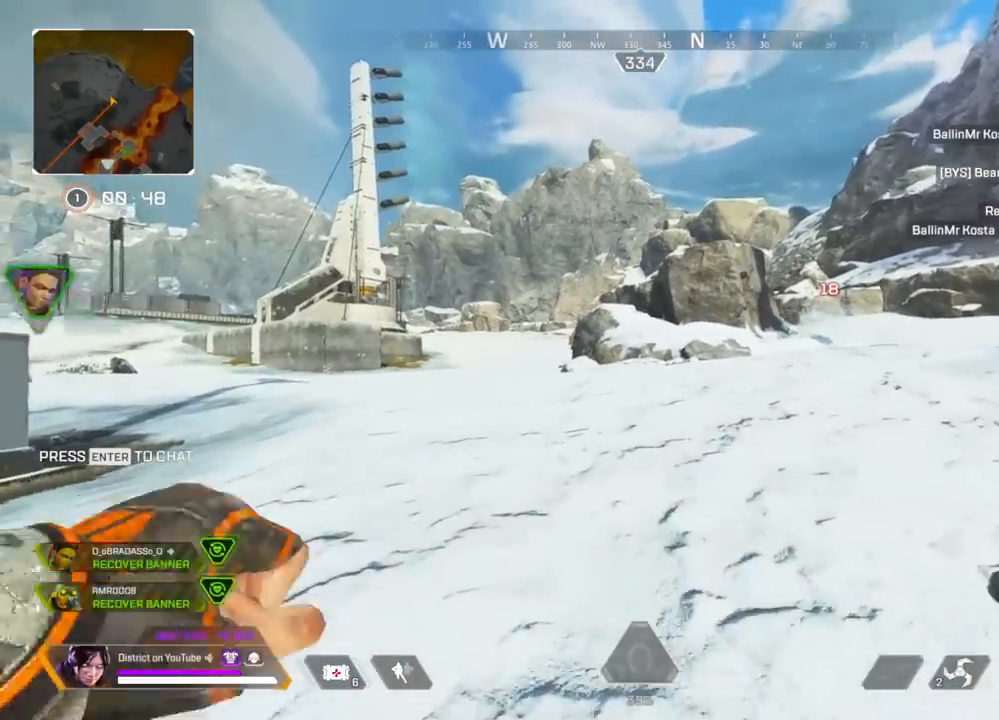
{"buttons": ["A", "Y"], "left_stick": "left", "right_stick": "center", "events": [[150, "Y", "down"], [400, "left_stick", "left"], [433, "A", "down"]]}
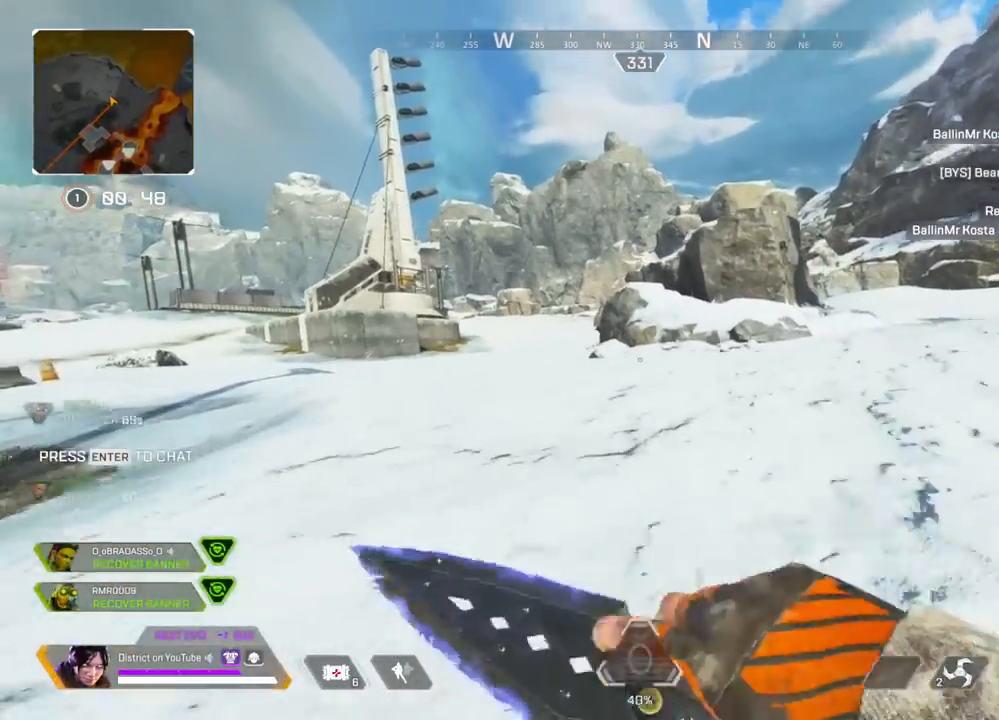
{"buttons": [], "left_stick": "up-right", "right_stick": "center", "events": [[67, "A", "up"], [250, "Y", "up"], [267, "left_stick", "up"], [317, "left_stick", "up-right"]]}
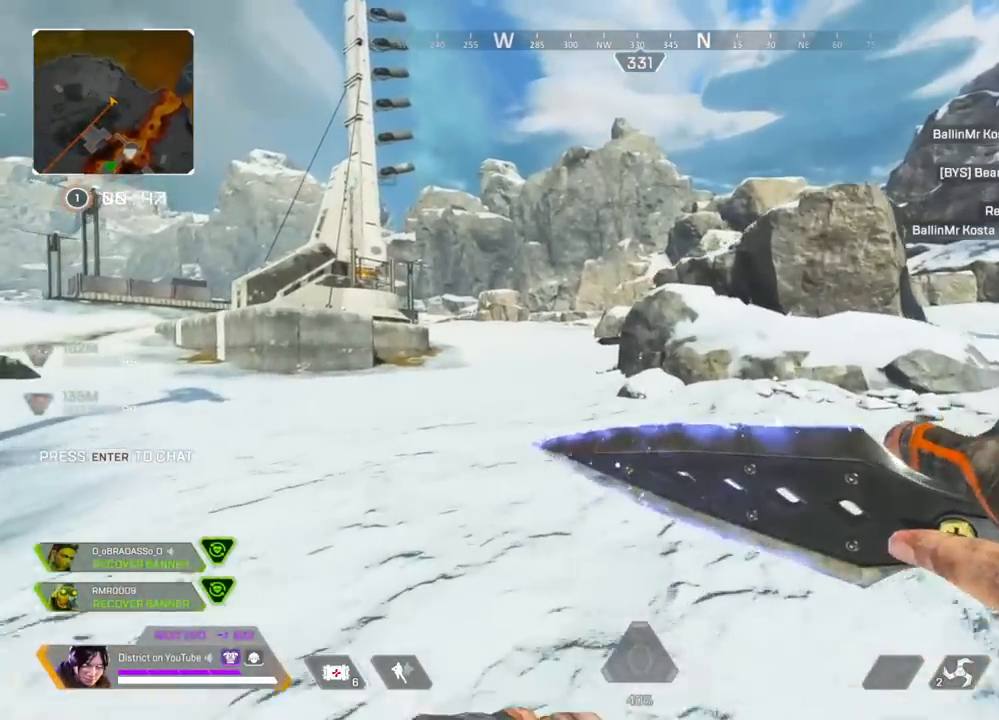
{"buttons": ["DPAD_LEFT"], "left_stick": "up-left", "right_stick": "center", "events": [[100, "left_stick", "up-left"], [483, "DPAD_LEFT", "down"]]}
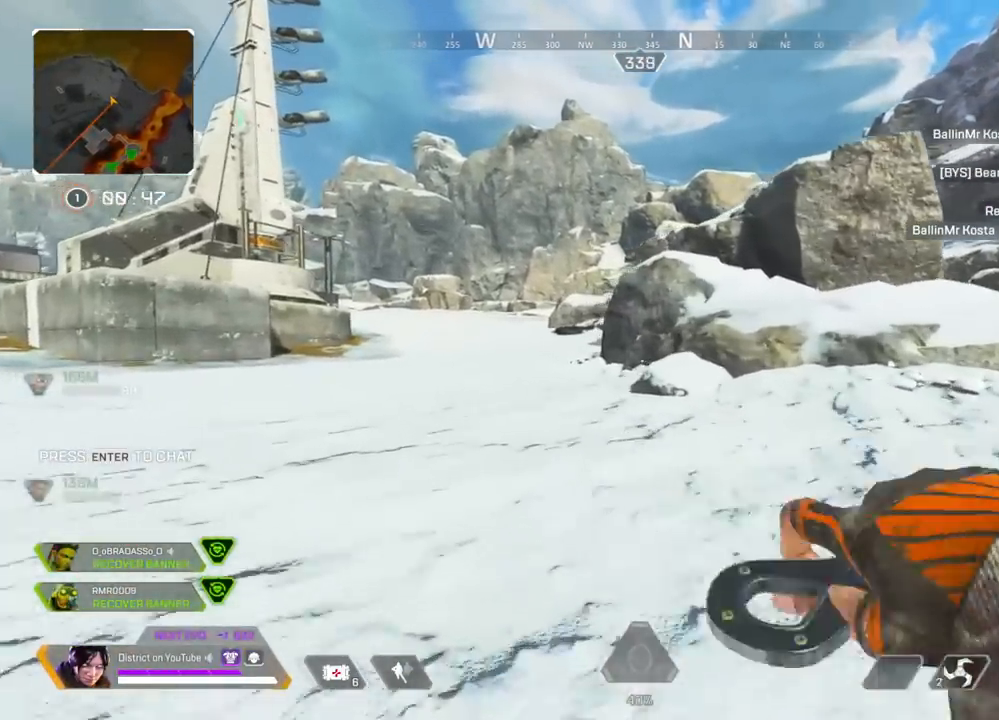
{"buttons": [], "left_stick": "up-left", "right_stick": "center", "events": [[83, "DPAD_LEFT", "up"]]}
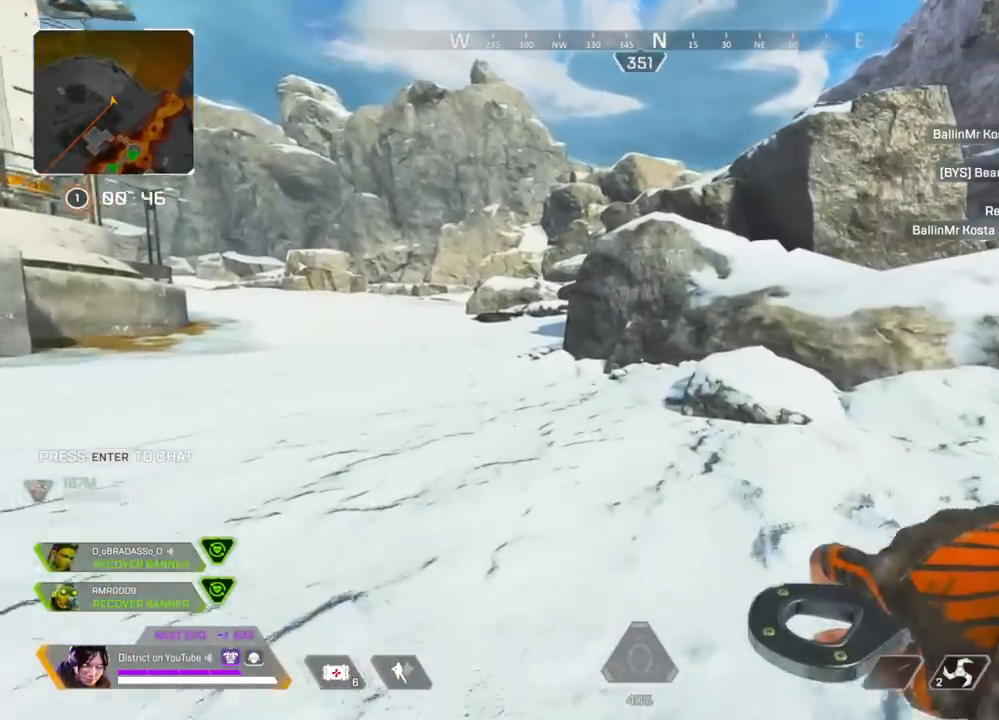
{"buttons": ["R3"], "left_stick": "up-left", "right_stick": "center", "events": [[417, "R3", "down"]]}
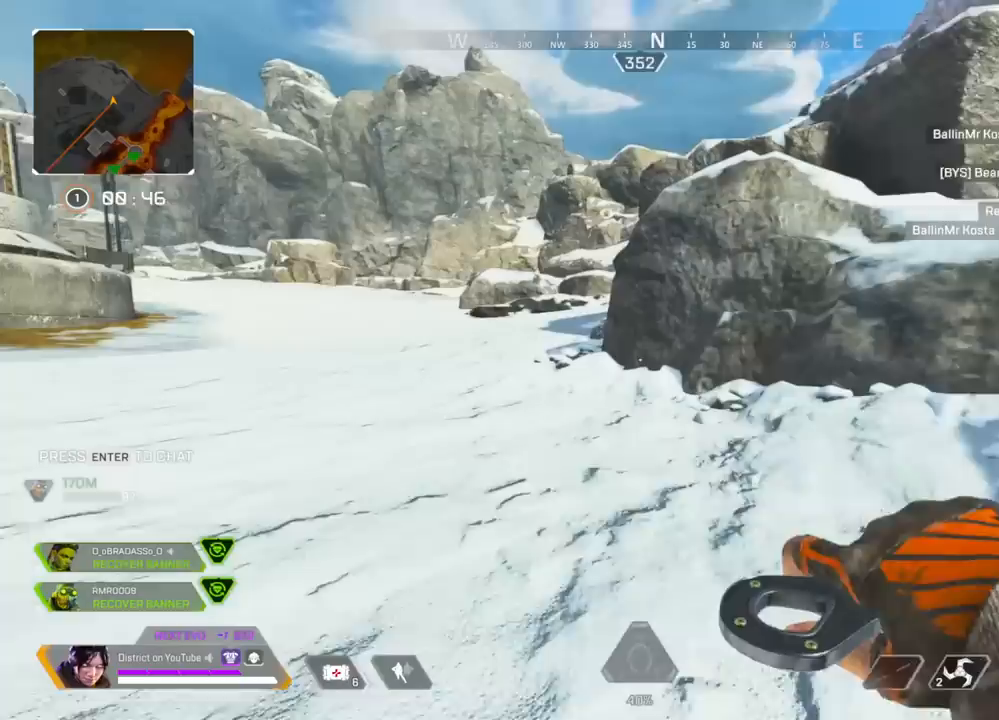
{"buttons": ["Y", "R3"], "left_stick": "up-right", "right_stick": "center", "events": [[17, "Y", "down"], [33, "R3", "up"], [267, "R3", "down"], [317, "A", "down"], [417, "A", "up"], [450, "left_stick", "up-right"]]}
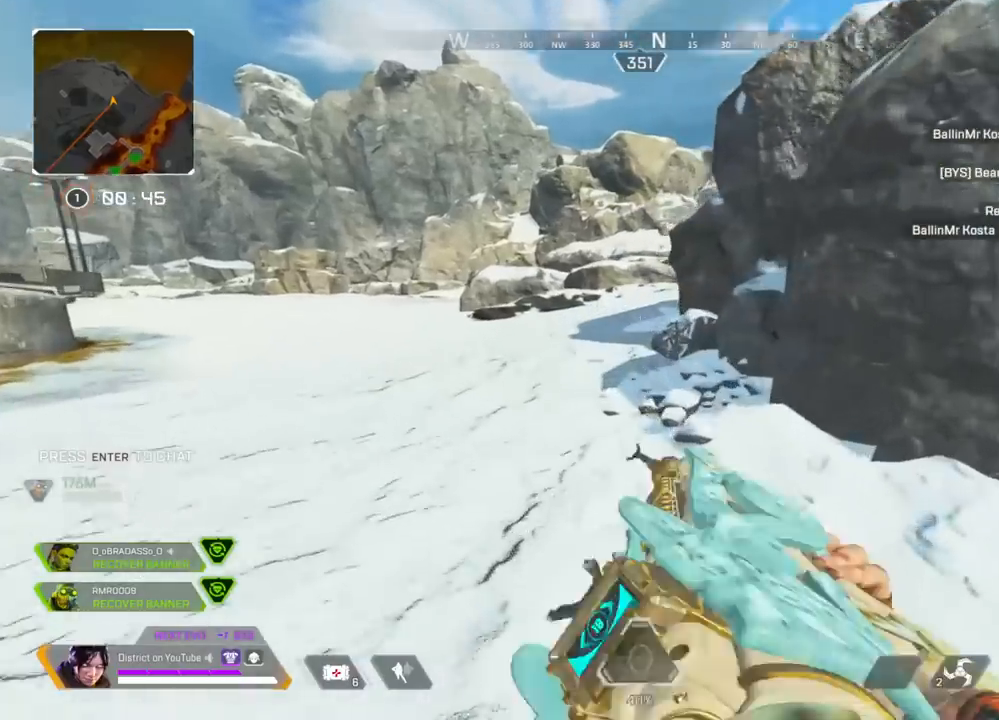
{"buttons": [], "left_stick": "up-left", "right_stick": "center", "events": [[33, "left_stick", "right"], [100, "Y", "up"], [117, "R3", "up"], [183, "left_stick", "up"], [250, "left_stick", "up-left"]]}
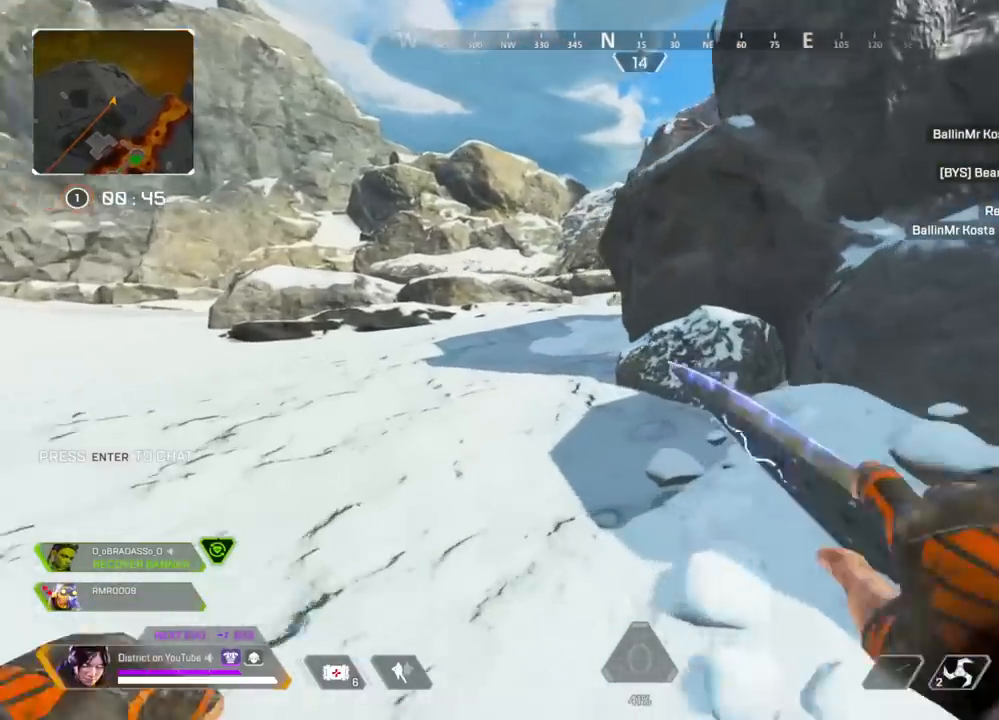
{"buttons": [], "left_stick": "up-left", "right_stick": "center", "events": [[333, "DPAD_LEFT", "down"], [467, "DPAD_LEFT", "up"]]}
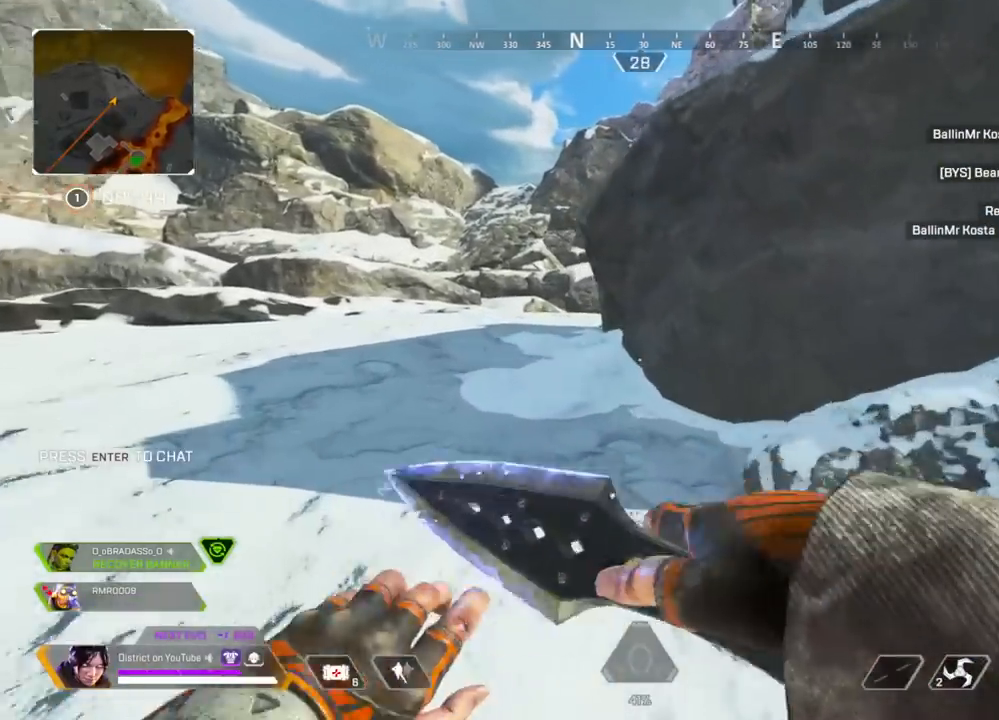
{"buttons": [], "left_stick": "up-left", "right_stick": "center", "events": []}
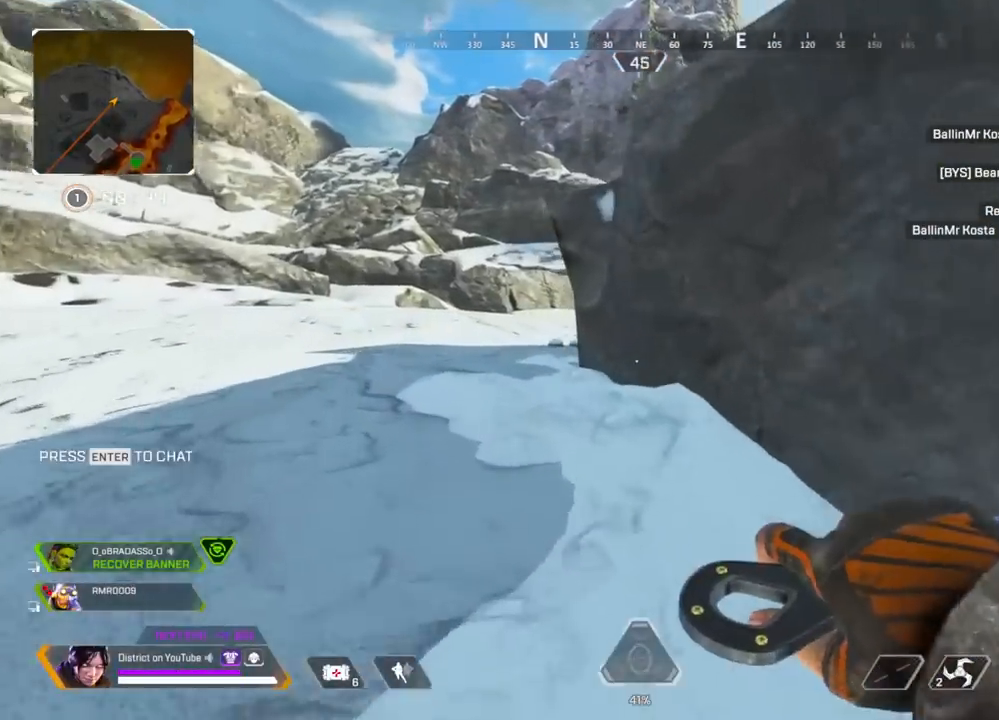
{"buttons": ["R3"], "left_stick": "up-left", "right_stick": "center", "events": [[450, "R3", "down"]]}
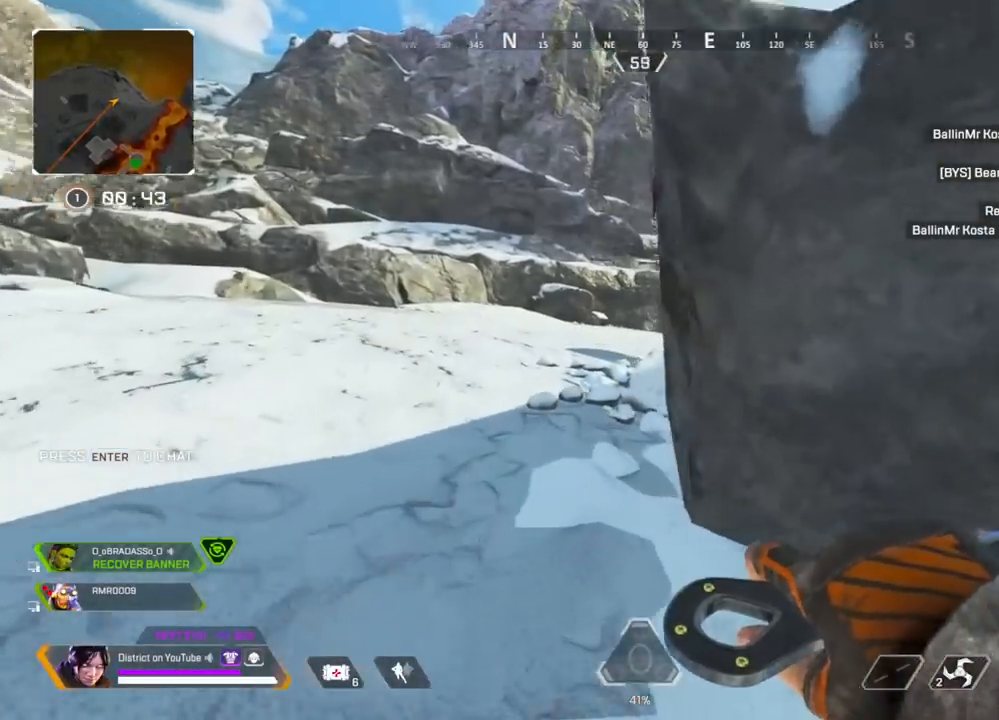
{"buttons": ["Y", "L3"], "left_stick": "up", "right_stick": "center", "events": [[50, "Y", "down"], [83, "R3", "up"], [333, "A", "down"], [333, "left_stick", "up"], [350, "L3", "down"], [500, "A", "up"]]}
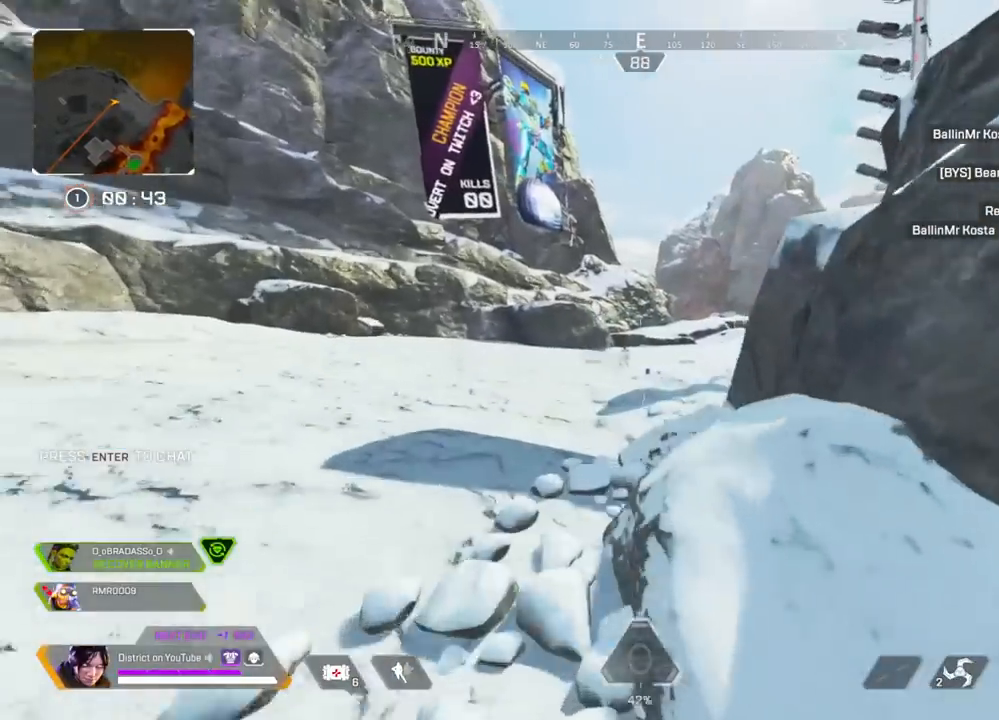
{"buttons": ["Y", "L2"], "left_stick": "up", "right_stick": "up-left", "events": [[33, "L3", "up"], [217, "left_stick", "right"], [350, "L2", "down"], [417, "left_stick", "up"], [433, "right_stick", "up-left"]]}
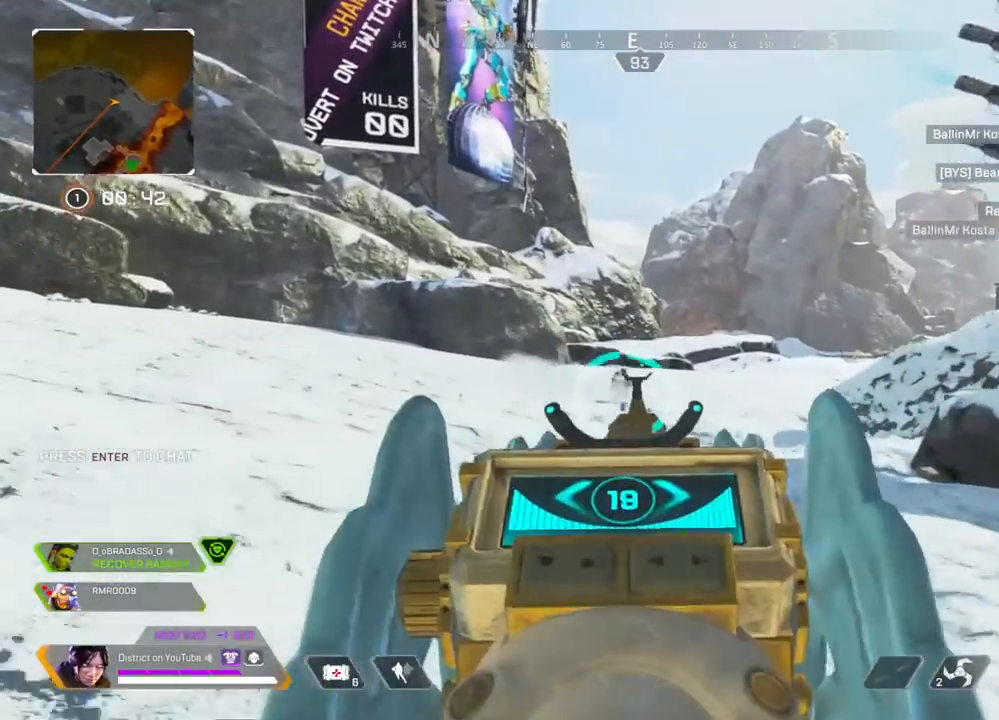
{"buttons": [], "left_stick": "center", "right_stick": "center", "events": [[17, "right_stick", "center"], [33, "R2", "down"], [233, "R2", "up"], [267, "Y", "up"], [300, "L2", "up"], [367, "left_stick", "center"]]}
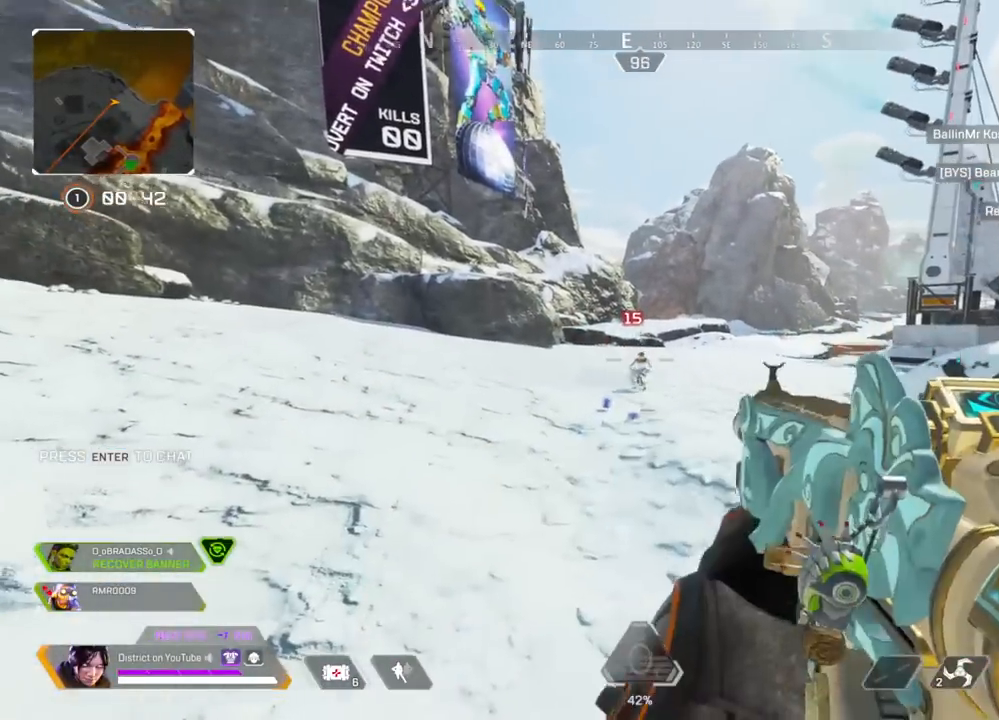
{"buttons": [], "left_stick": "center", "right_stick": "center", "events": []}
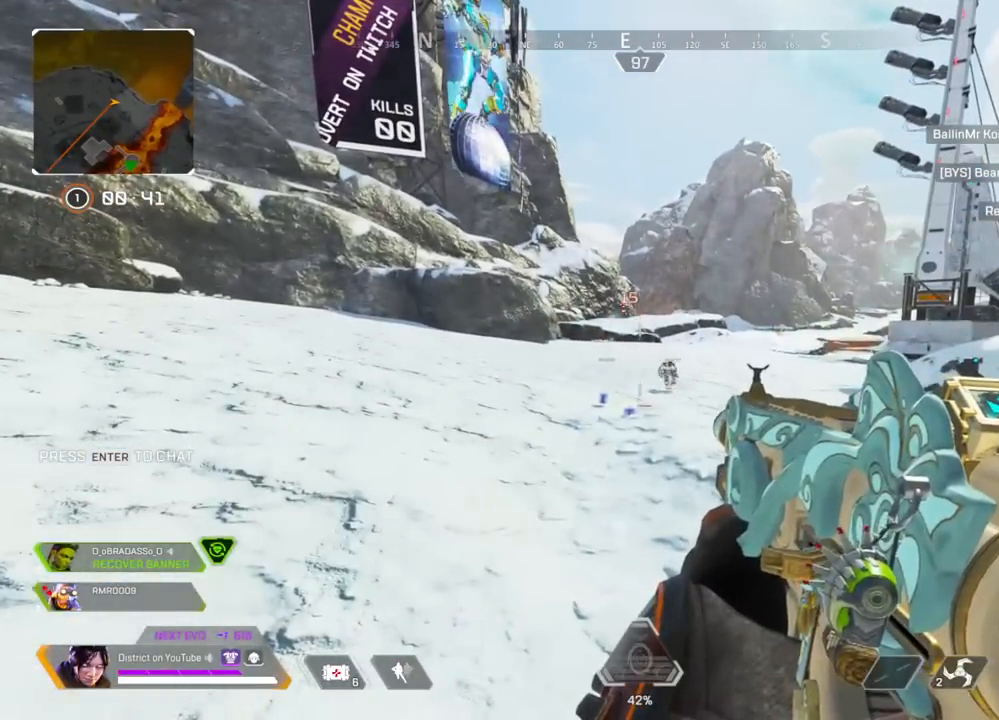
{"buttons": [], "left_stick": "center", "right_stick": "center", "events": [[250, "Y", "down"], [467, "Y", "up"]]}